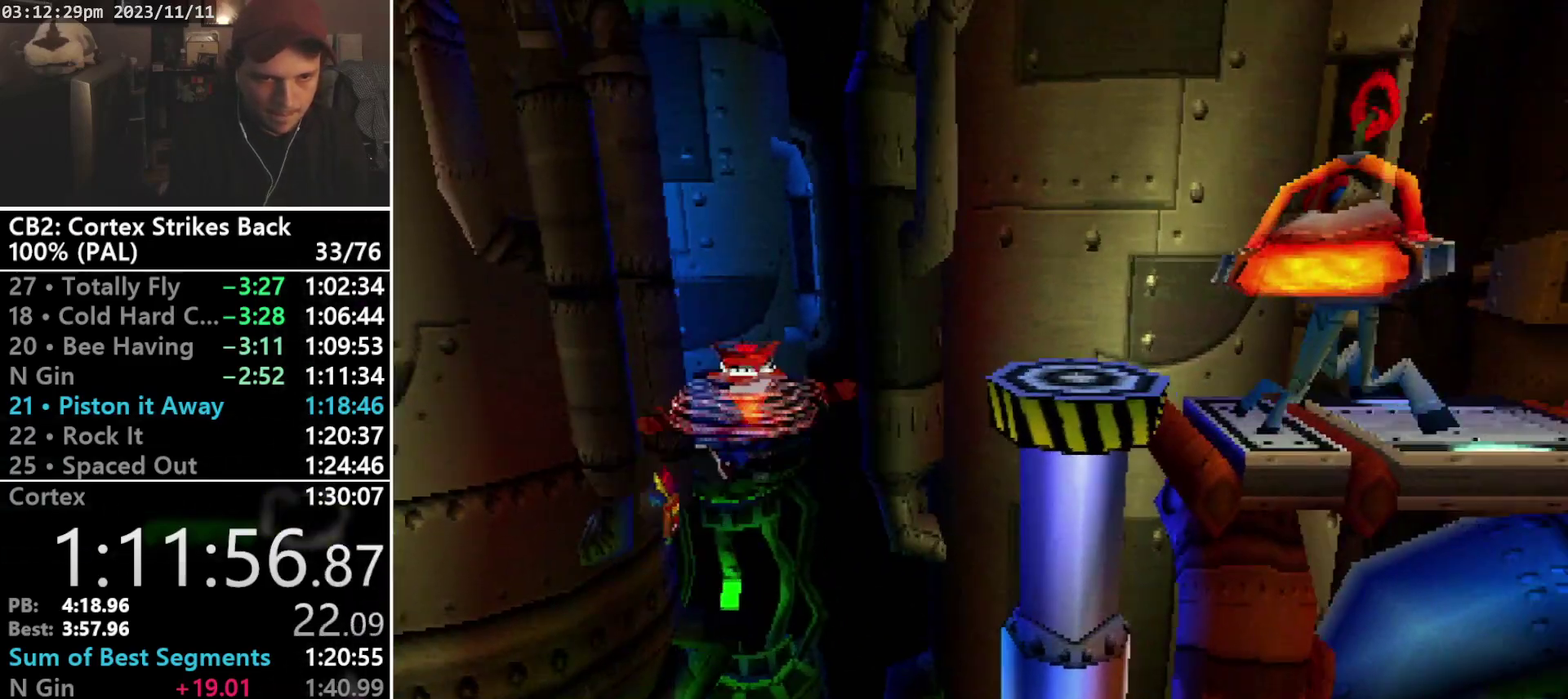
Gameplay with a controller (PlayStation layout); each line is a JSON object with the inputs held at the frame after it. "events" lists button and stick changes between this image and that frame as [ms after this image, input, new state], when the widget could be followed in between. Not read: L3 R3 left_stick right_stick.
{"buttons": ["DPAD_RIGHT"], "events": [[33, "DPAD_DOWN", "down"], [100, "DPAD_DOWN", "up"], [100, "DPAD_UP", "down"], [200, "DPAD_DOWN", "down"], [200, "DPAD_UP", "up"], [267, "DPAD_DOWN", "up"], [300, "DPAD_UP", "down"], [367, "DPAD_UP", "up"], [467, "CROSS", "up"], [467, "R1", "up"], [467, "SQUARE", "up"]]}
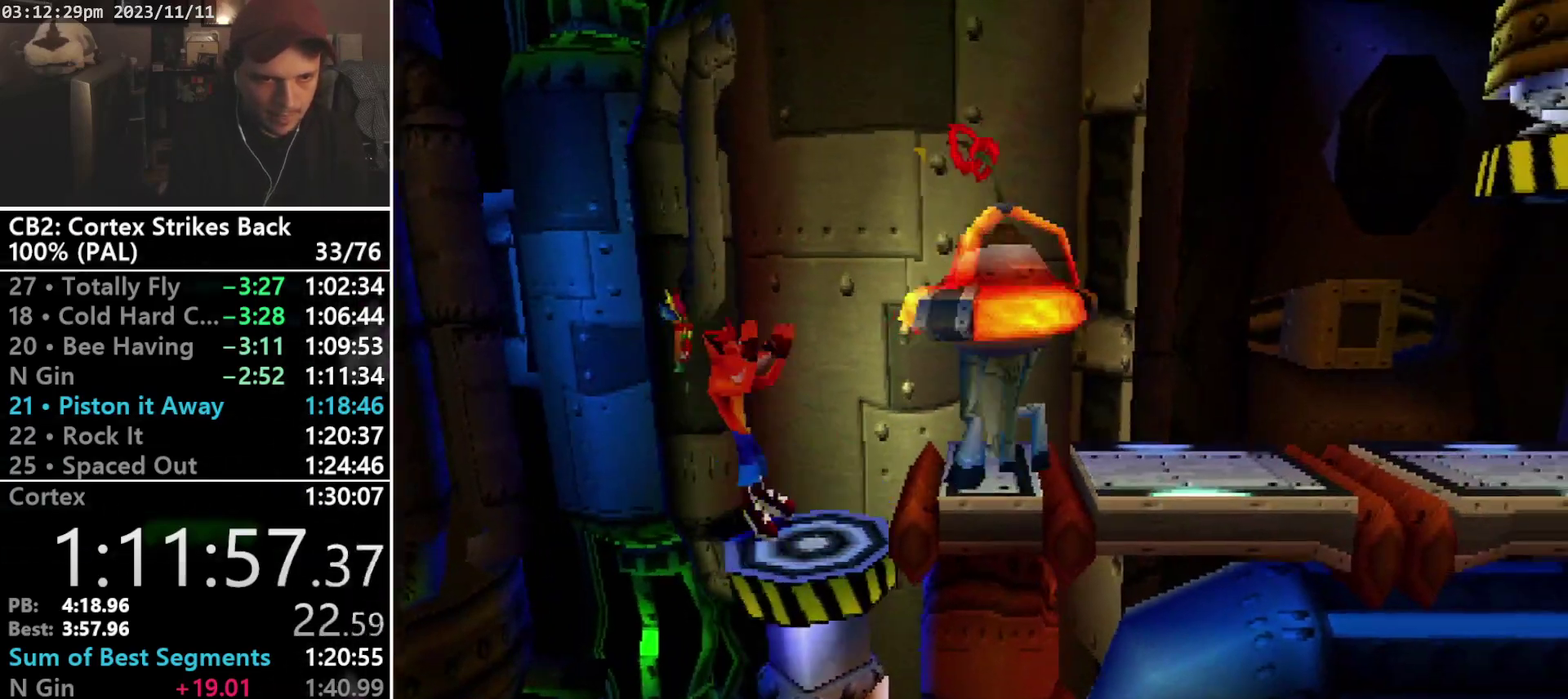
{"buttons": [], "events": [[167, "DPAD_RIGHT", "up"]]}
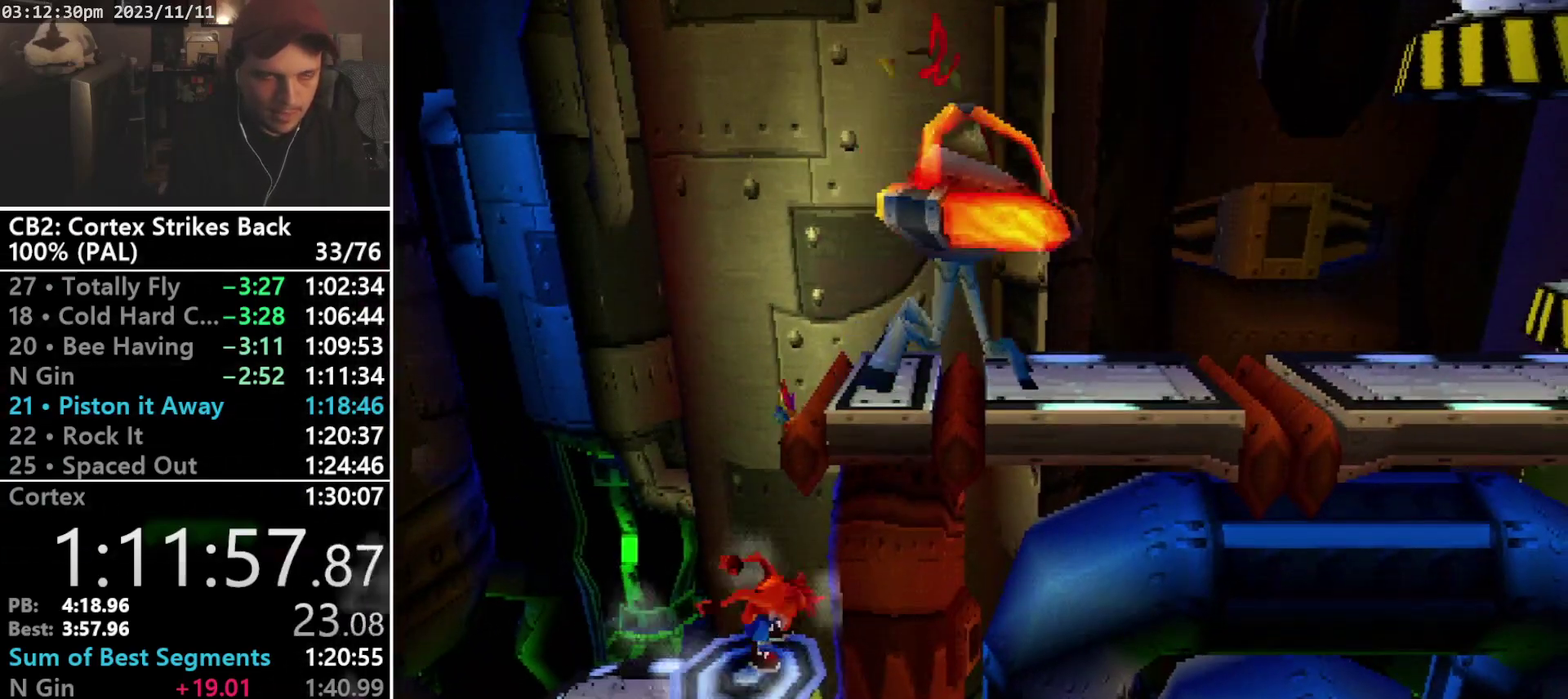
{"buttons": [], "events": []}
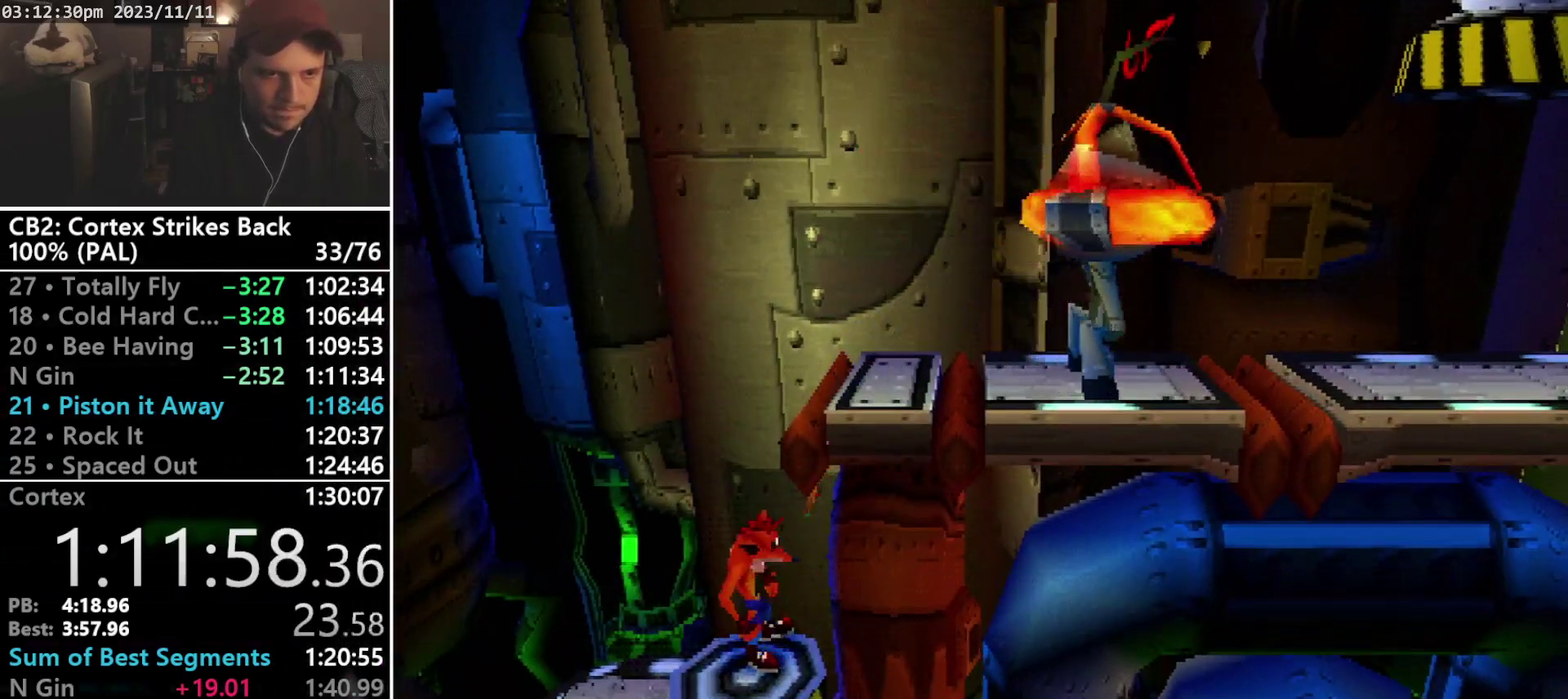
{"buttons": ["CROSS", "CIRCLE", "R1", "DPAD_RIGHT"], "events": [[167, "DPAD_RIGHT", "down"], [167, "R1", "down"], [233, "CROSS", "down"], [467, "CIRCLE", "down"]]}
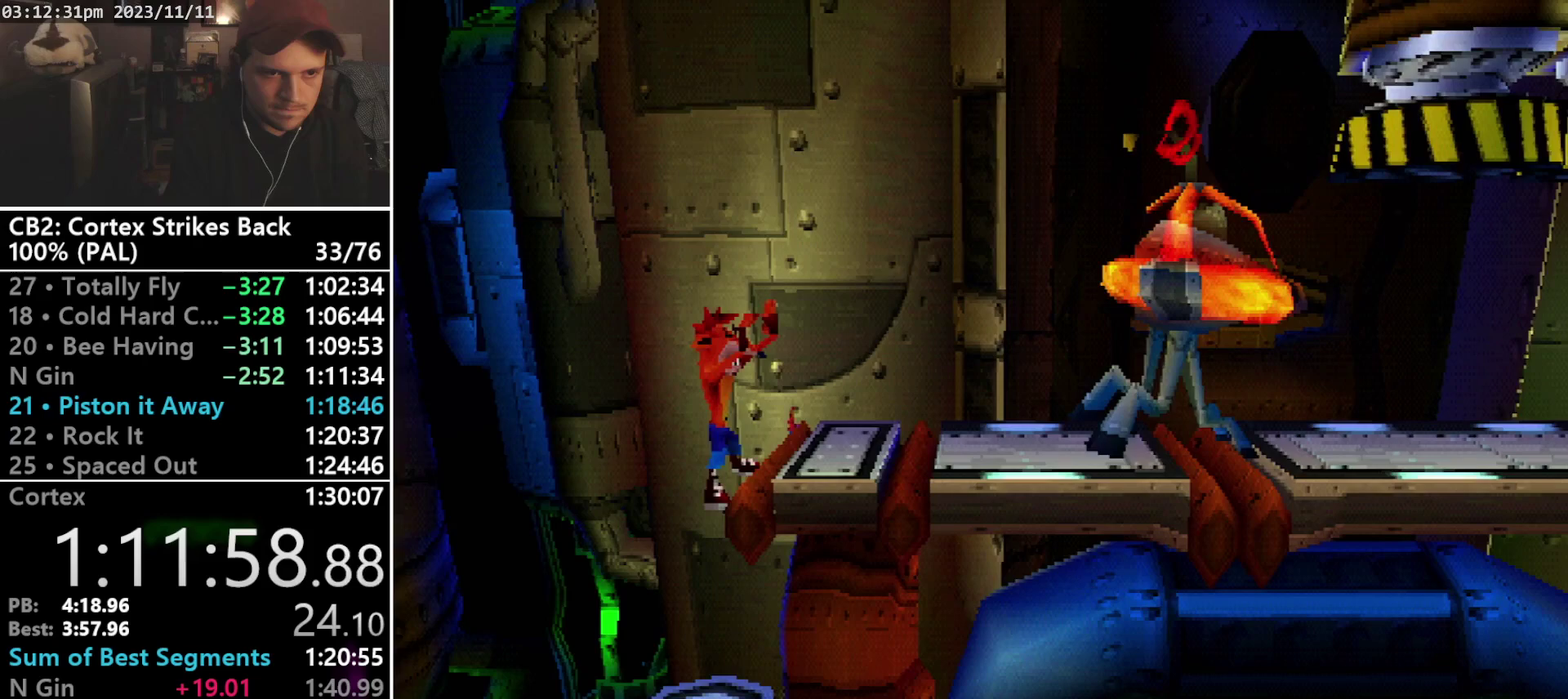
{"buttons": ["CIRCLE", "DPAD_RIGHT"], "events": [[133, "CIRCLE", "up"], [167, "CROSS", "up"], [167, "R1", "up"], [333, "DPAD_RIGHT", "up"], [400, "CIRCLE", "down"], [467, "DPAD_RIGHT", "down"]]}
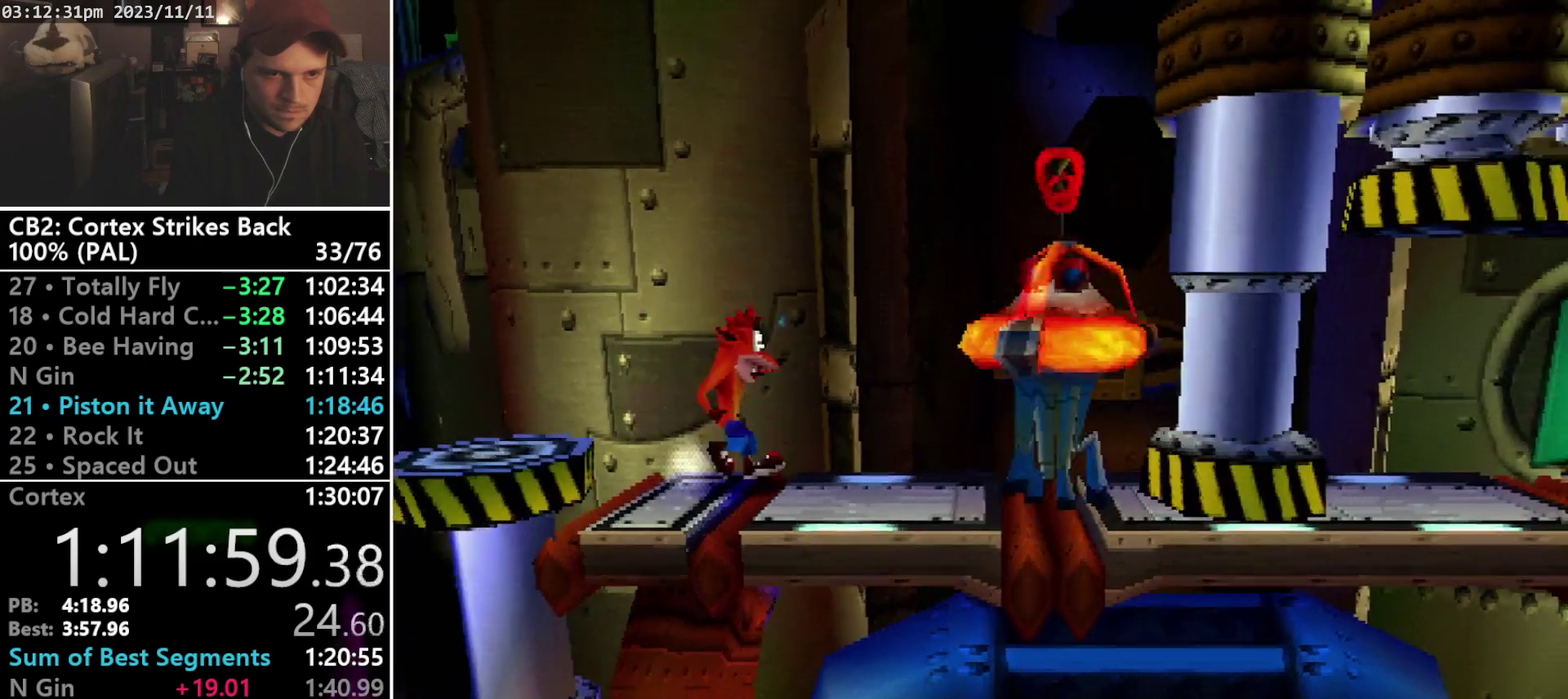
{"buttons": ["DPAD_RIGHT"], "events": [[100, "CIRCLE", "up"], [133, "R1", "down"], [167, "CIRCLE", "down"], [267, "R1", "up"], [300, "CIRCLE", "up"]]}
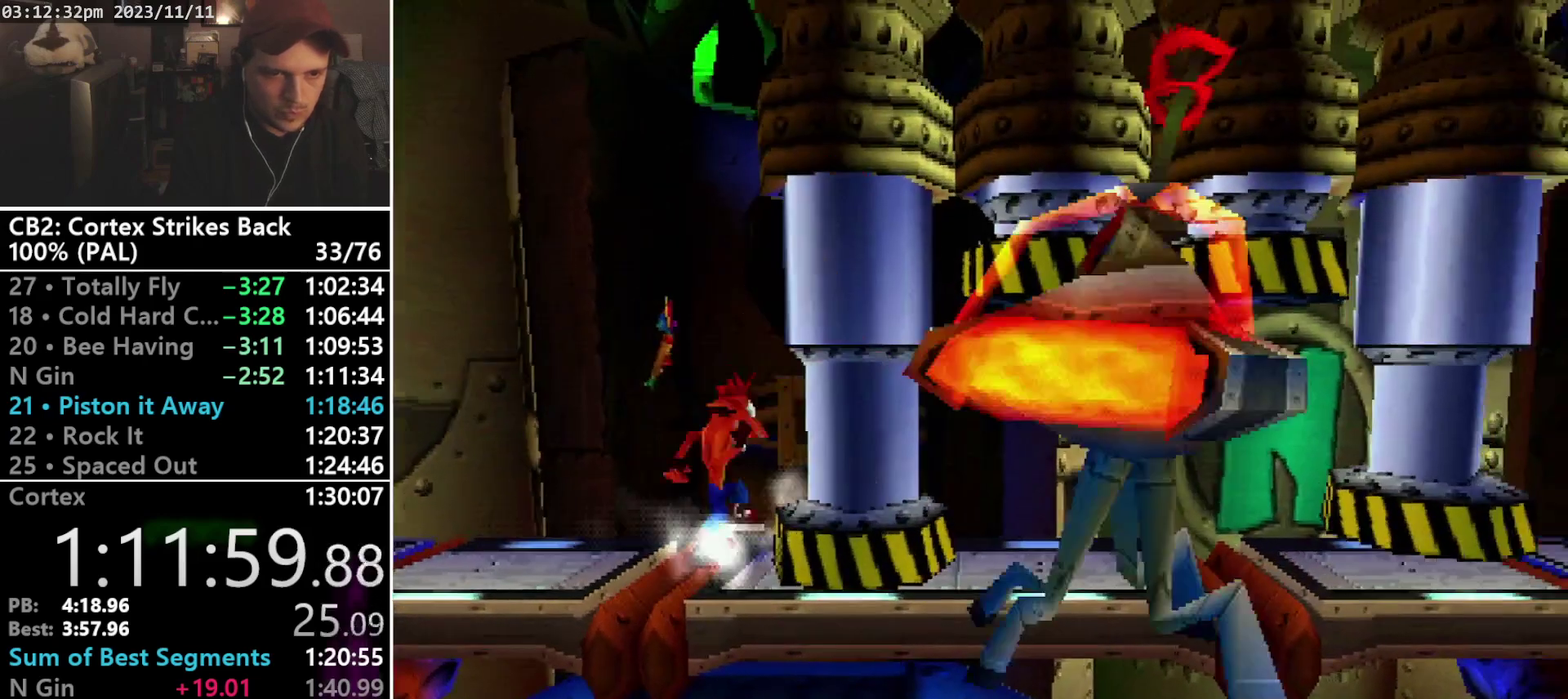
{"buttons": ["DPAD_RIGHT"], "events": []}
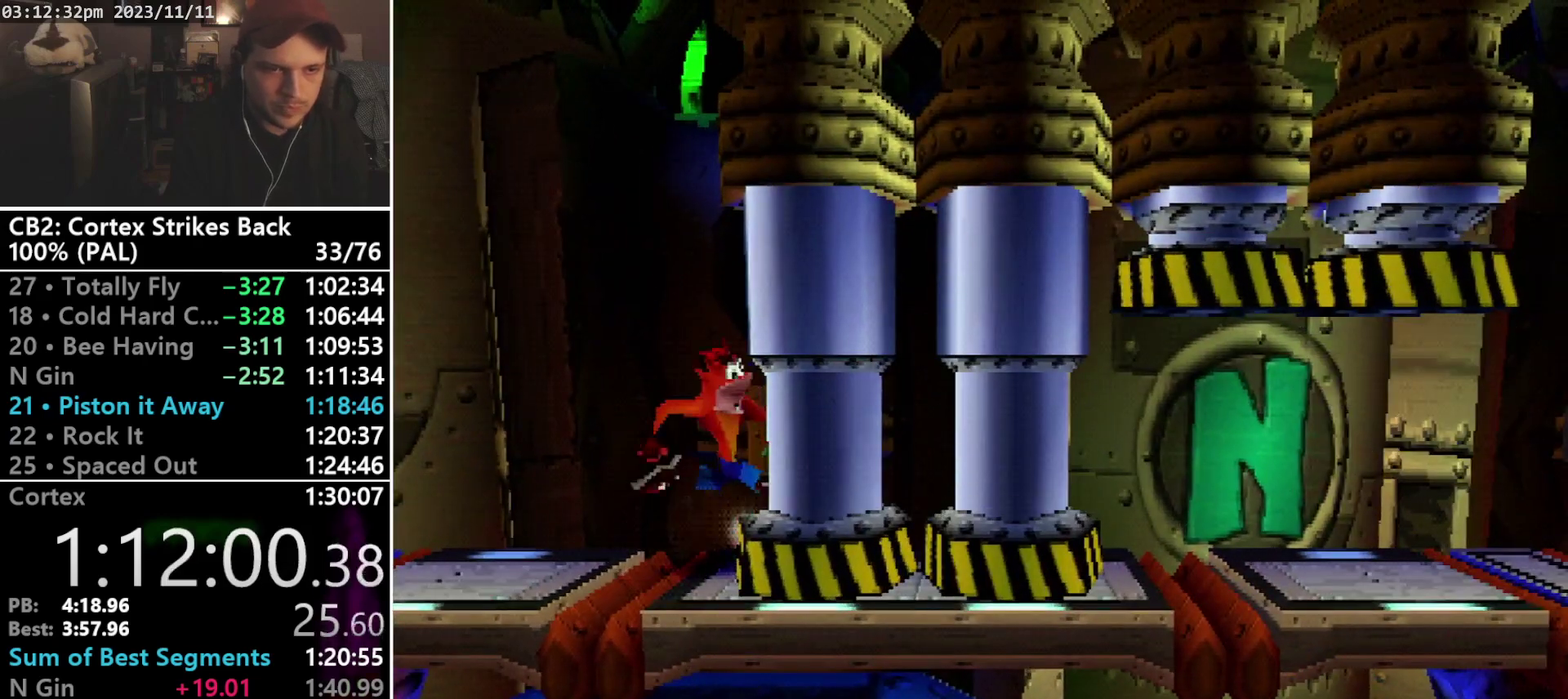
{"buttons": ["DPAD_RIGHT"], "events": []}
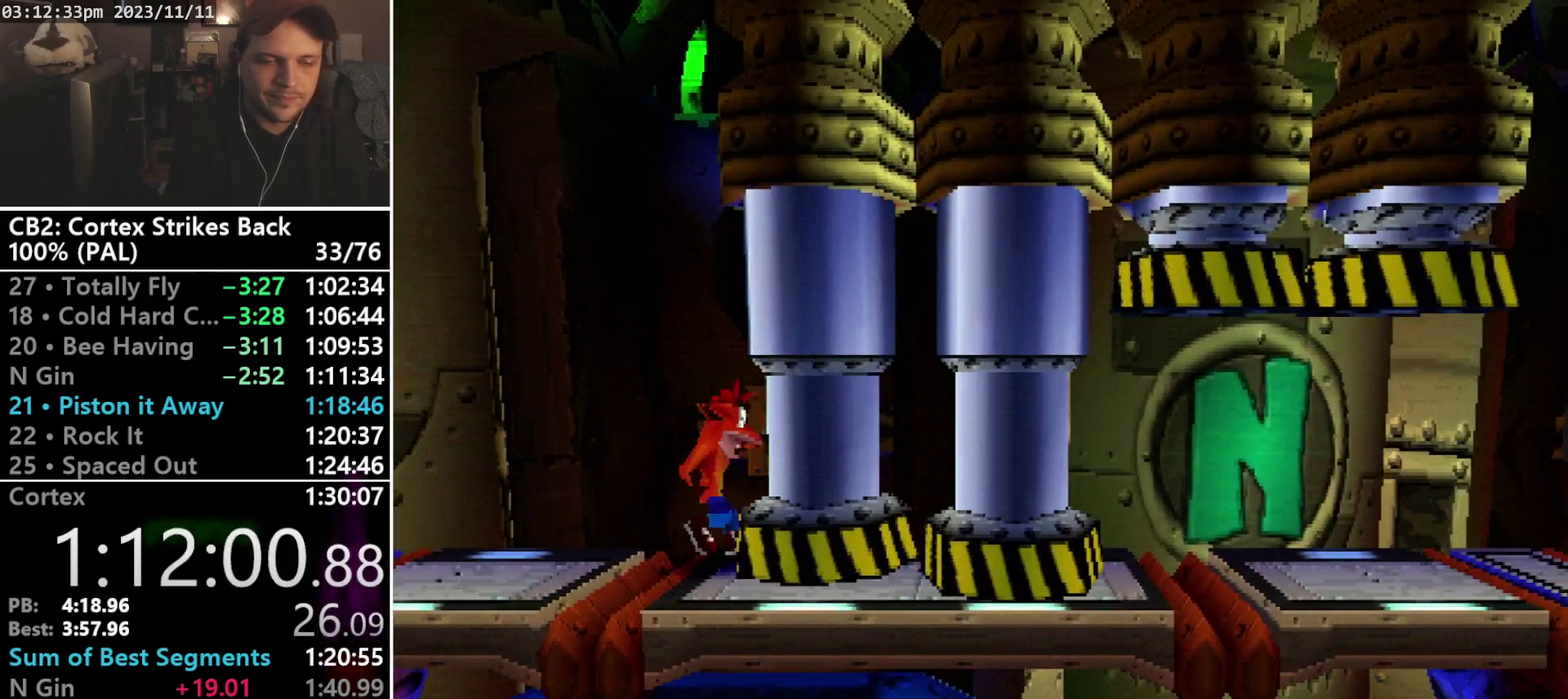
{"buttons": ["DPAD_RIGHT"], "events": []}
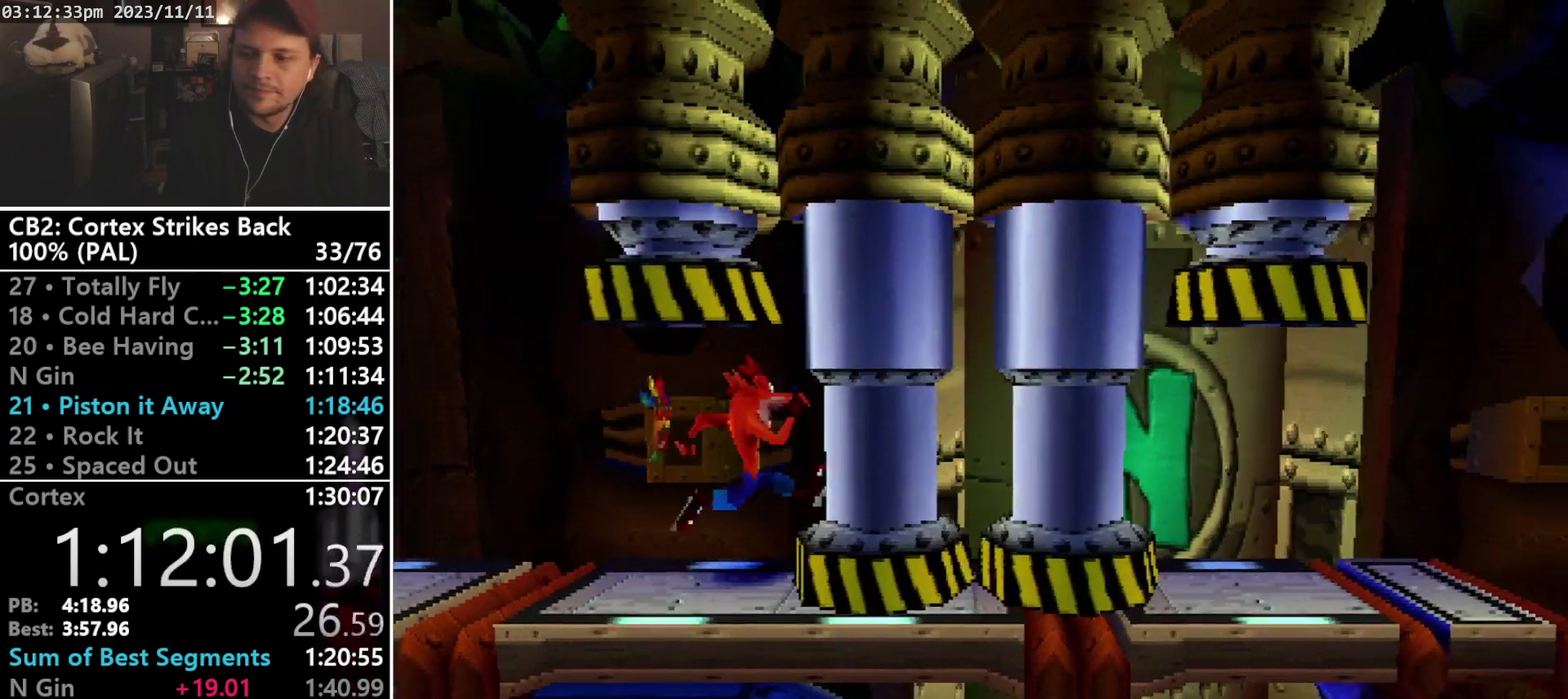
{"buttons": ["DPAD_RIGHT"], "events": []}
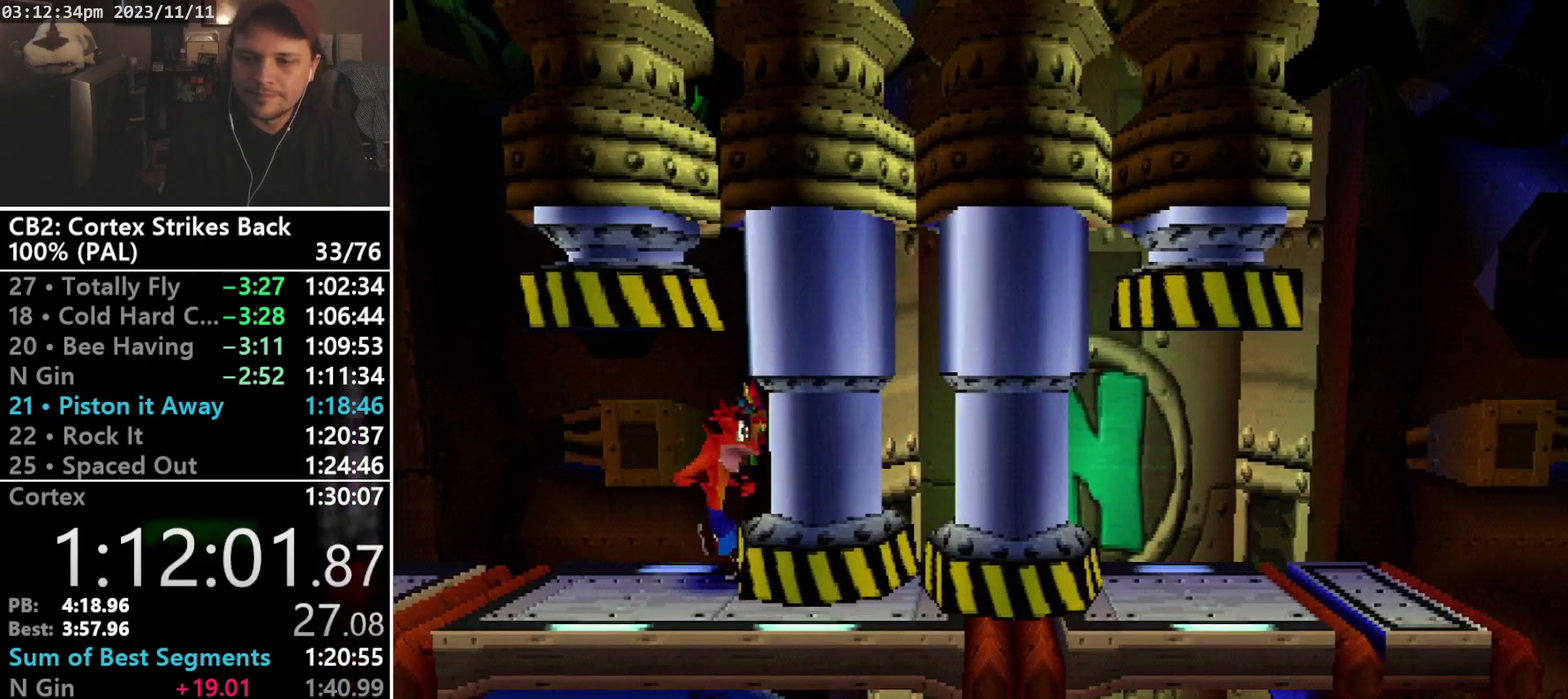
{"buttons": ["DPAD_RIGHT"], "events": []}
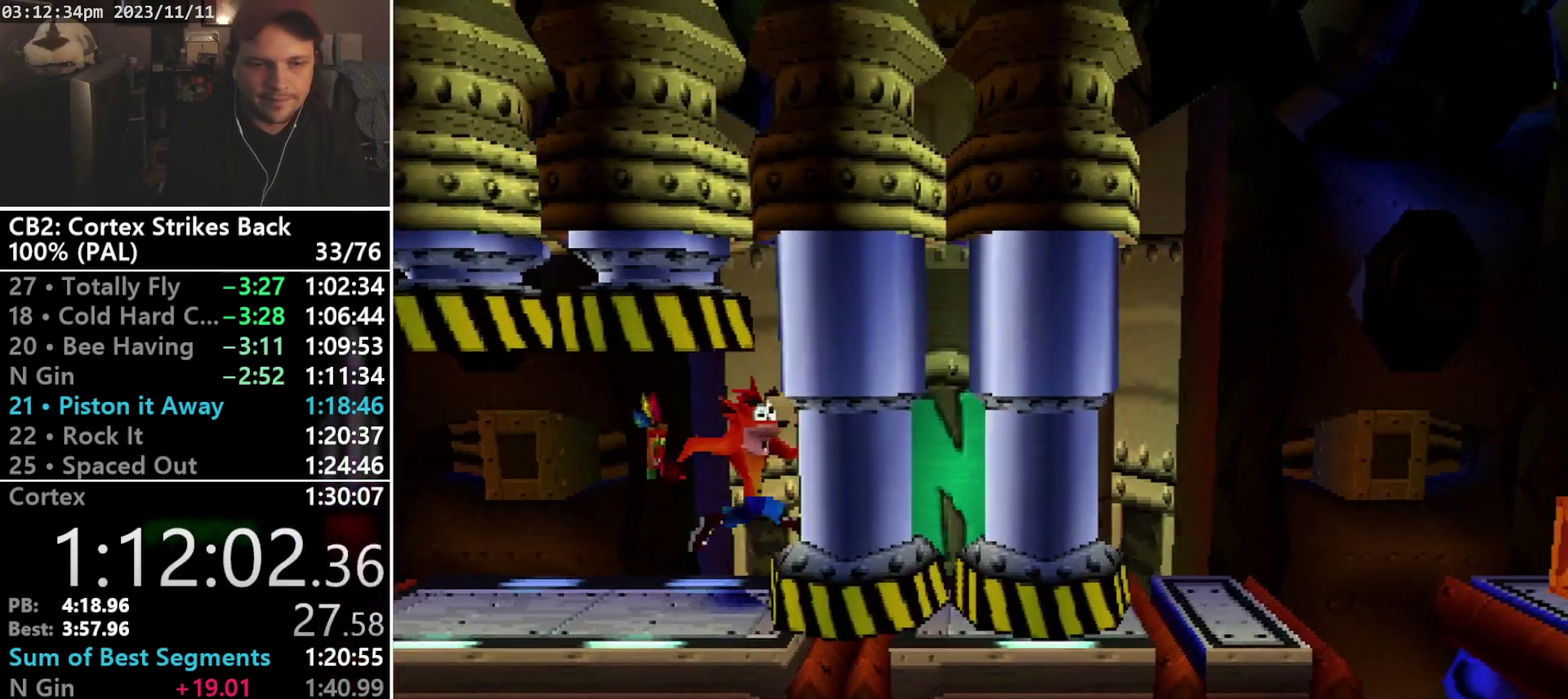
{"buttons": ["DPAD_RIGHT"], "events": []}
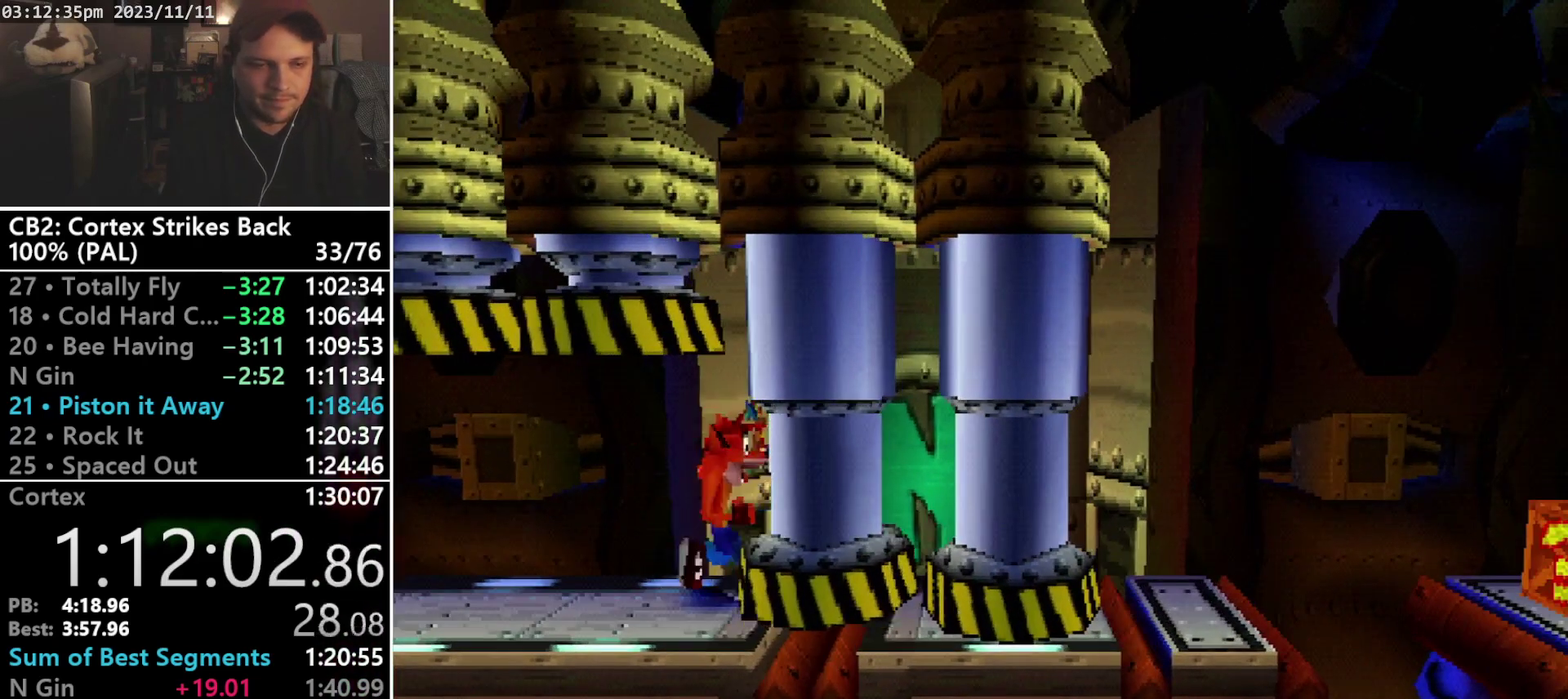
{"buttons": ["DPAD_RIGHT"], "events": []}
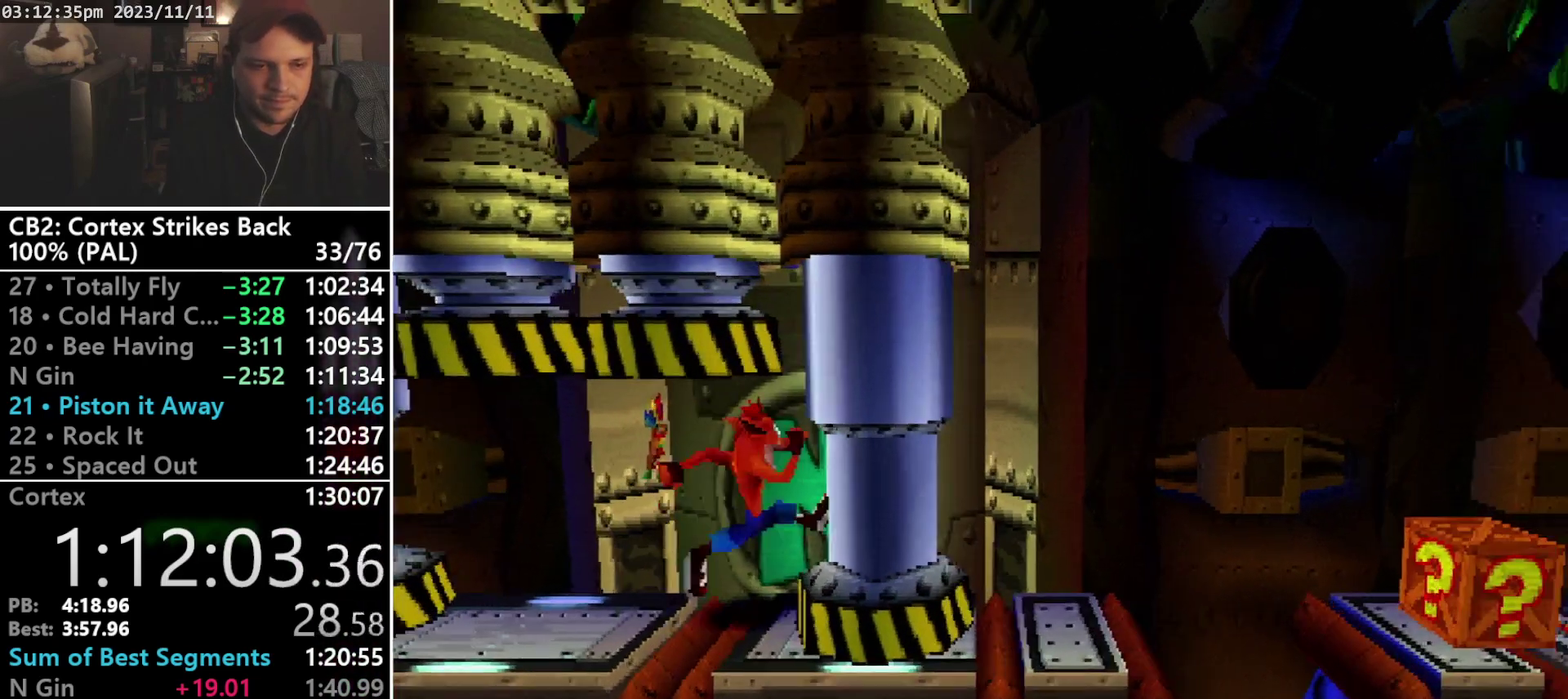
{"buttons": ["DPAD_RIGHT"], "events": []}
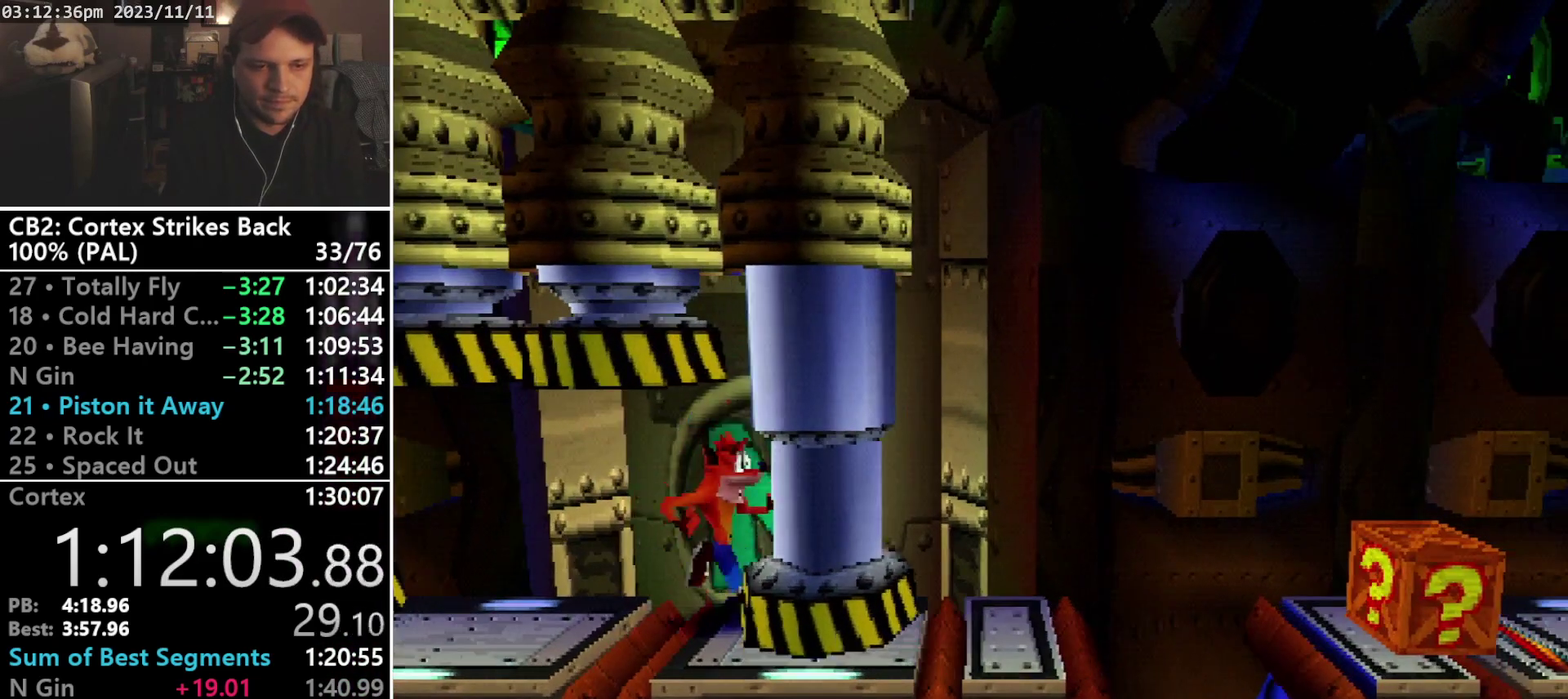
{"buttons": ["DPAD_RIGHT"], "events": []}
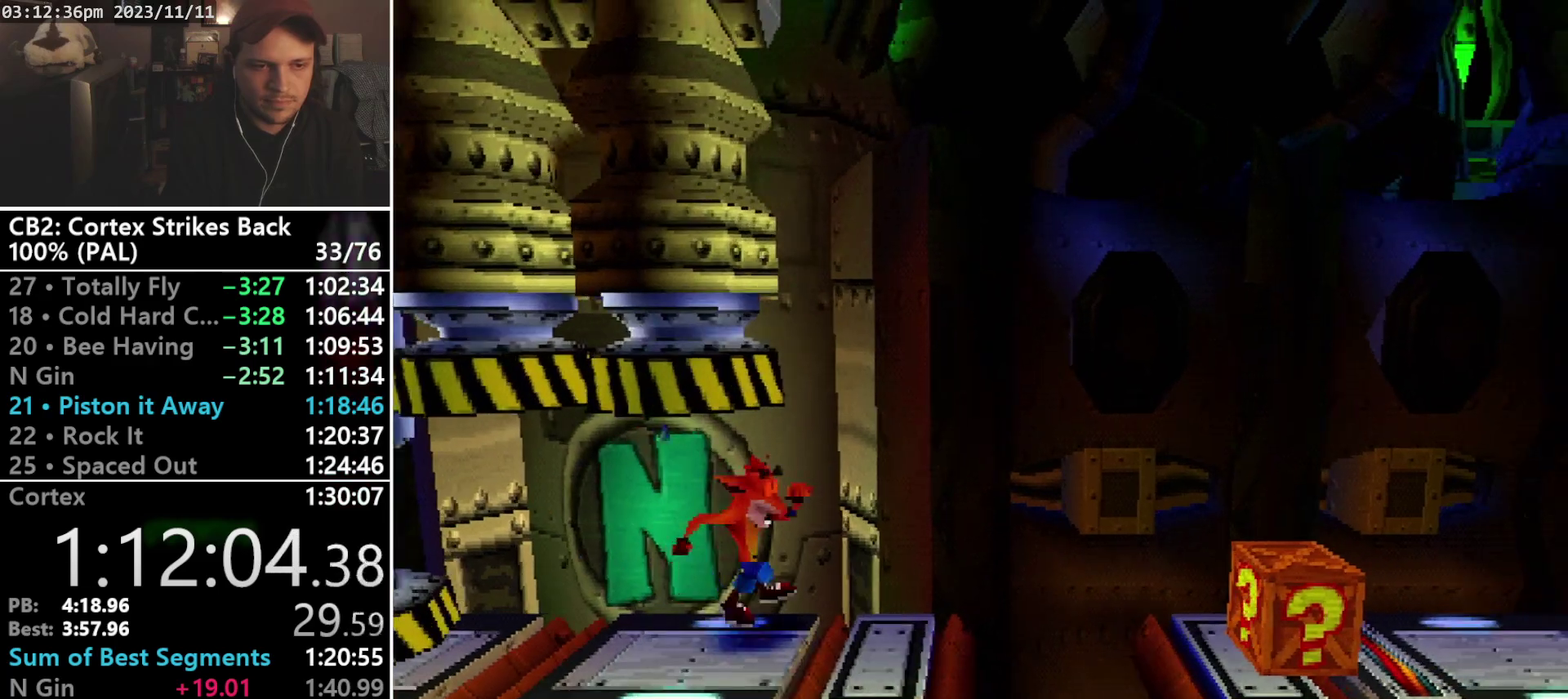
{"buttons": ["DPAD_RIGHT"], "events": [[333, "CROSS", "down"], [500, "CROSS", "up"]]}
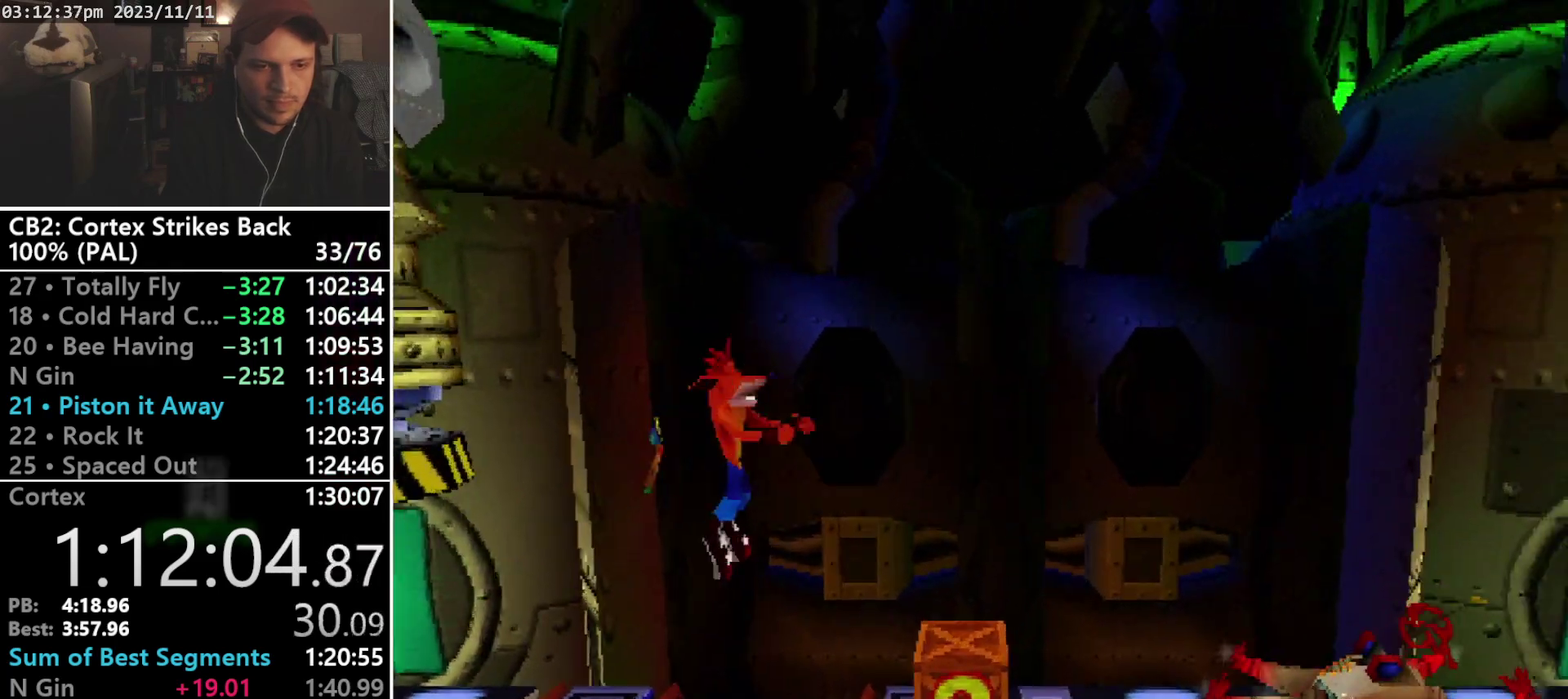
{"buttons": ["DPAD_RIGHT"], "events": []}
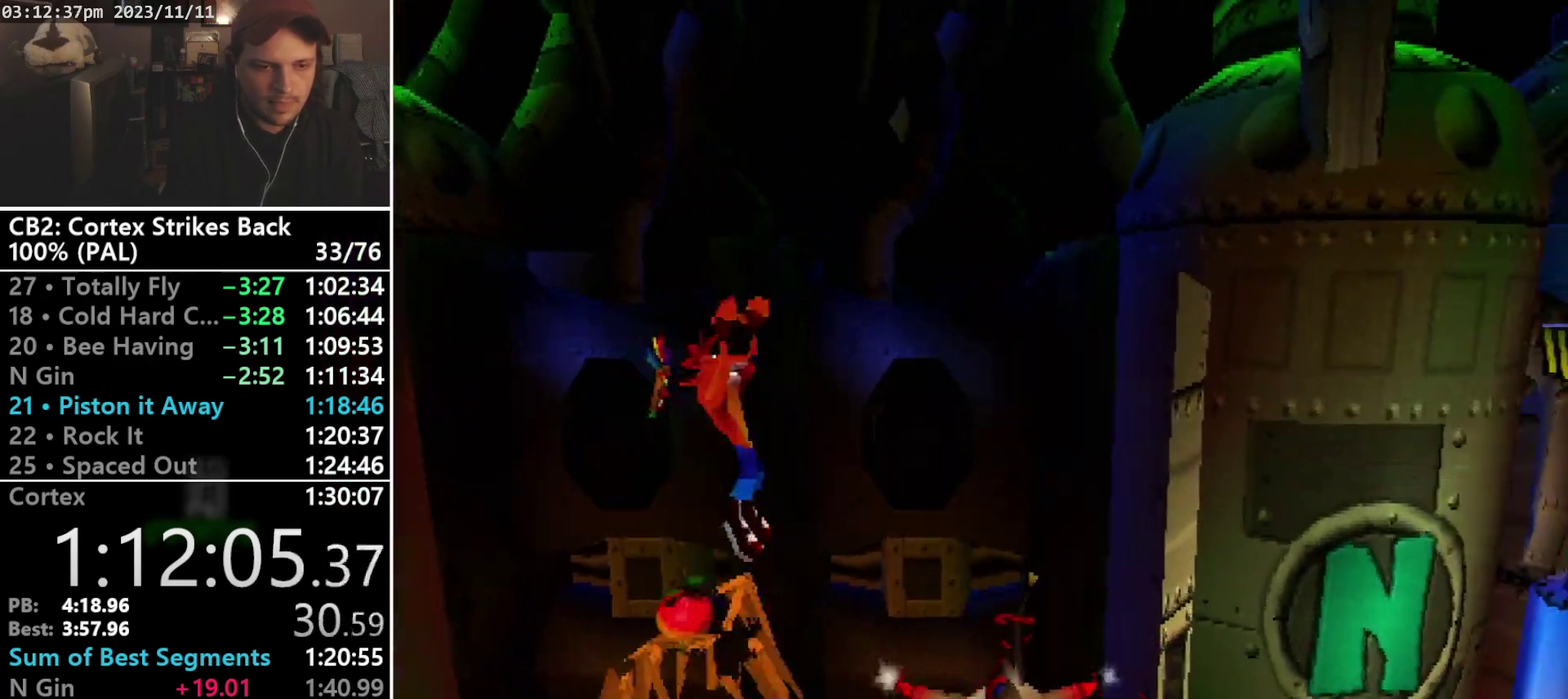
{"buttons": [], "events": [[467, "DPAD_RIGHT", "up"]]}
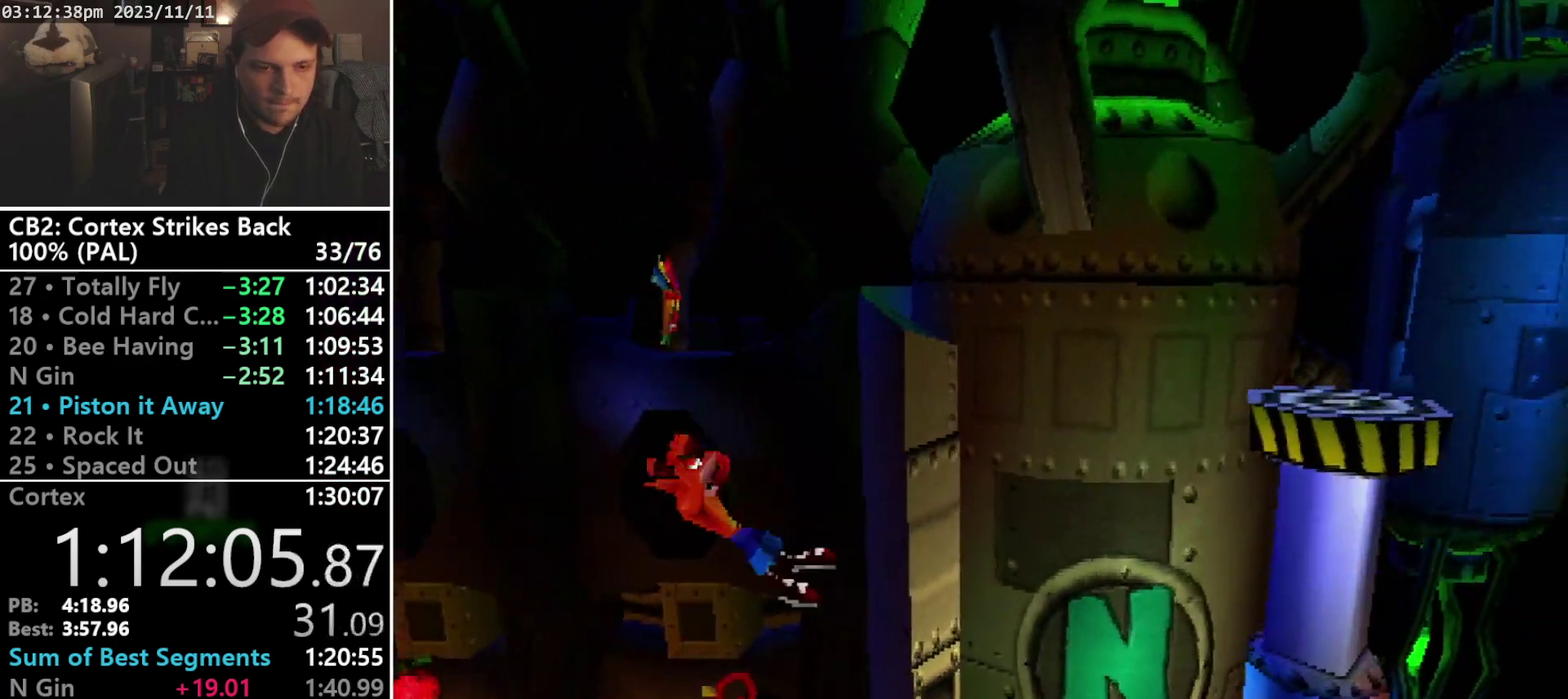
{"buttons": ["CROSS", "DPAD_RIGHT"], "events": [[67, "DPAD_RIGHT", "down"], [233, "CROSS", "down"]]}
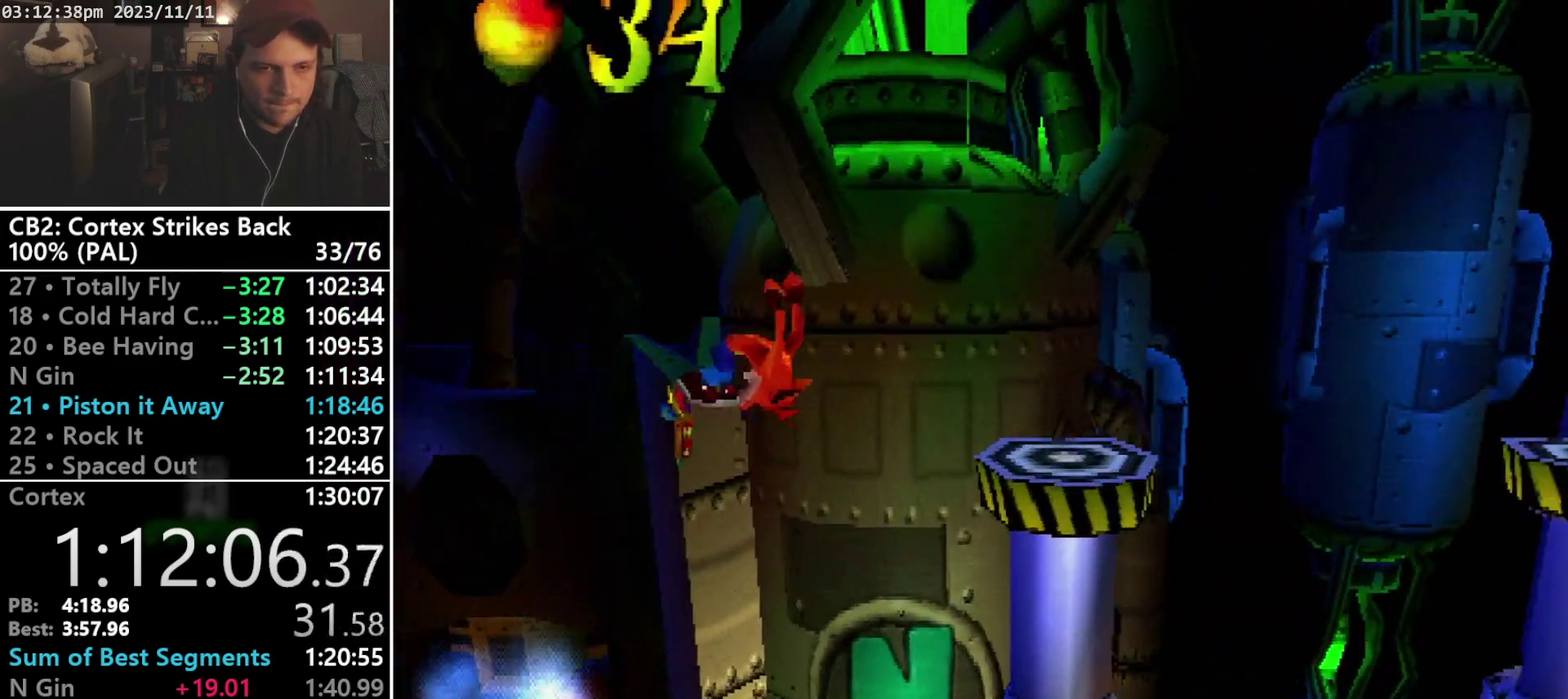
{"buttons": ["DPAD_RIGHT"], "events": [[400, "CROSS", "up"]]}
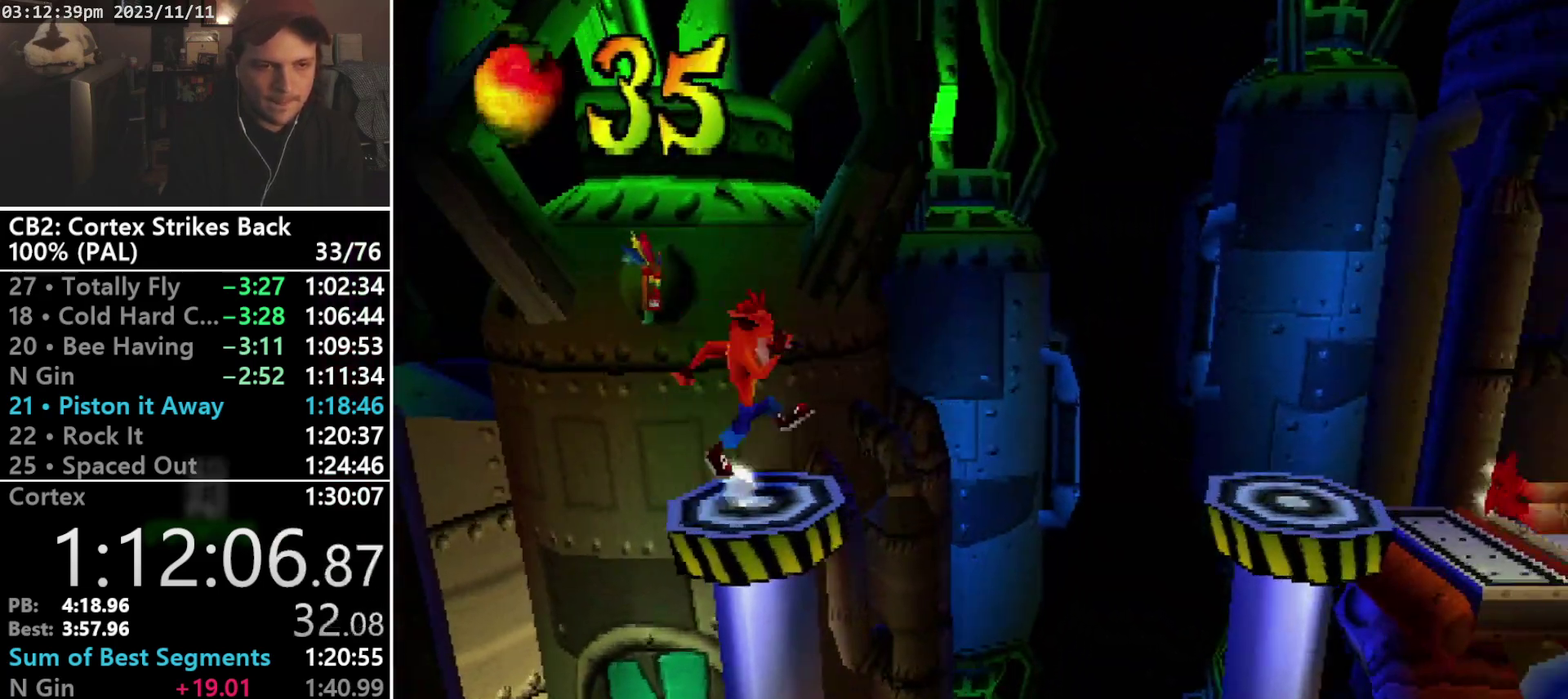
{"buttons": ["CROSS", "SQUARE", "R1", "DPAD_RIGHT"], "events": [[67, "R1", "down"], [200, "CROSS", "down"], [300, "SQUARE", "down"]]}
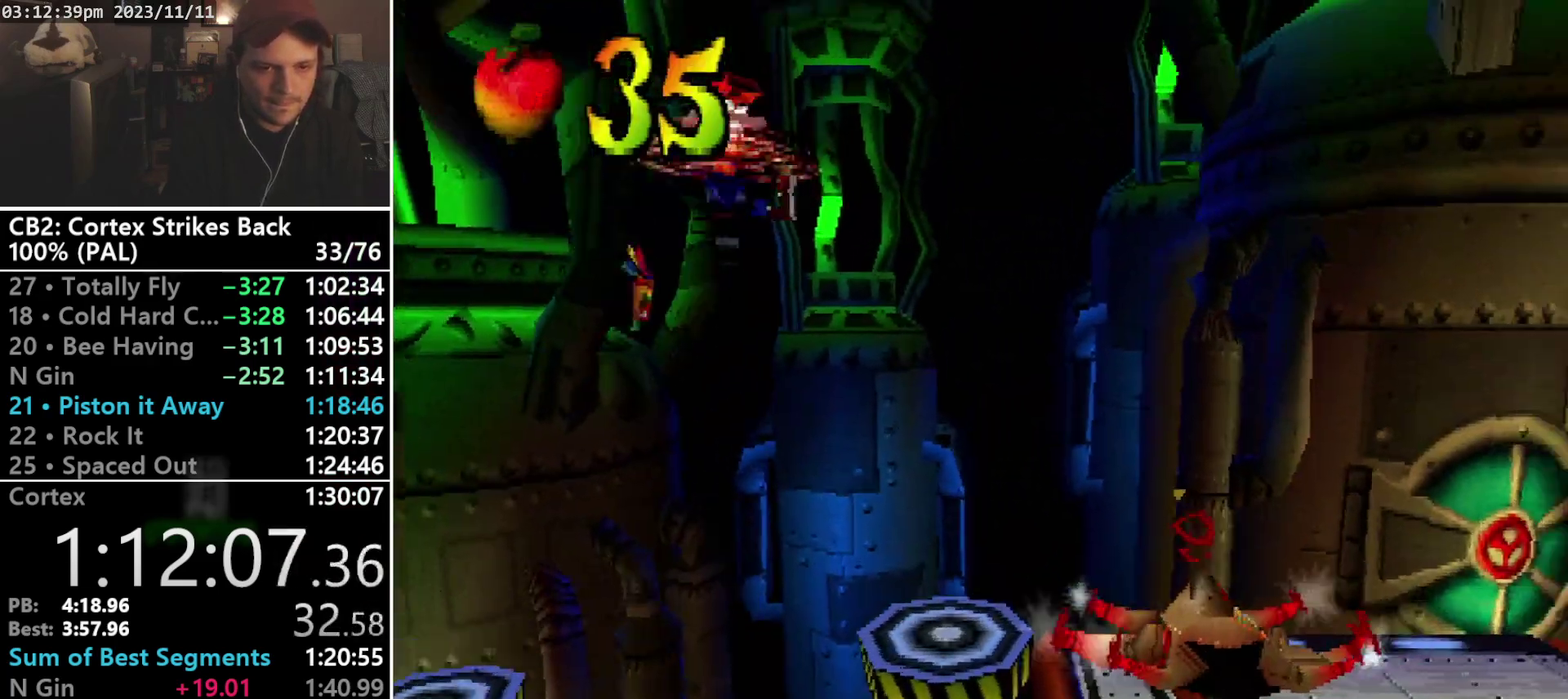
{"buttons": [], "events": [[67, "R1", "up"], [67, "SQUARE", "up"], [100, "CROSS", "up"], [333, "DPAD_RIGHT", "up"]]}
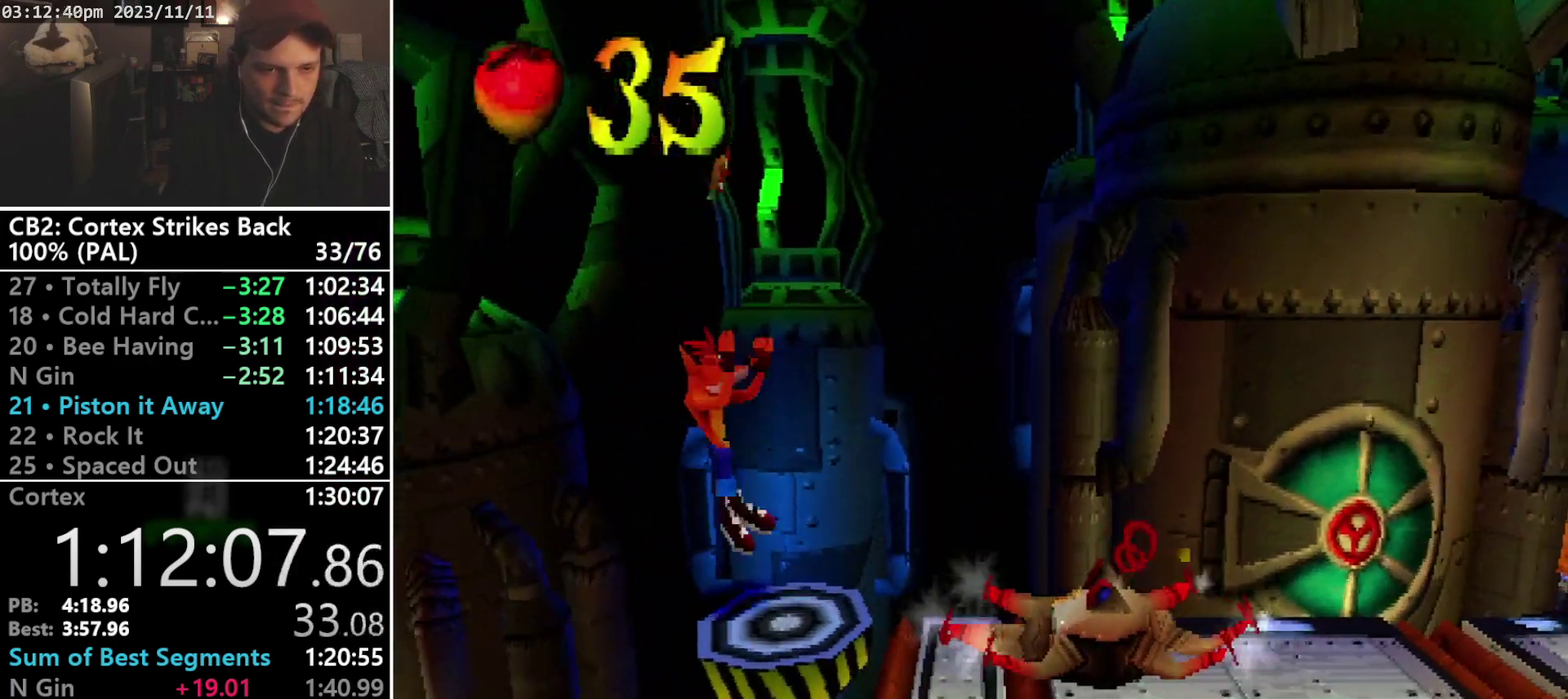
{"buttons": ["DPAD_RIGHT"], "events": [[100, "DPAD_RIGHT", "down"], [200, "R1", "down"], [267, "CROSS", "down"], [467, "R1", "up"], [500, "CROSS", "up"]]}
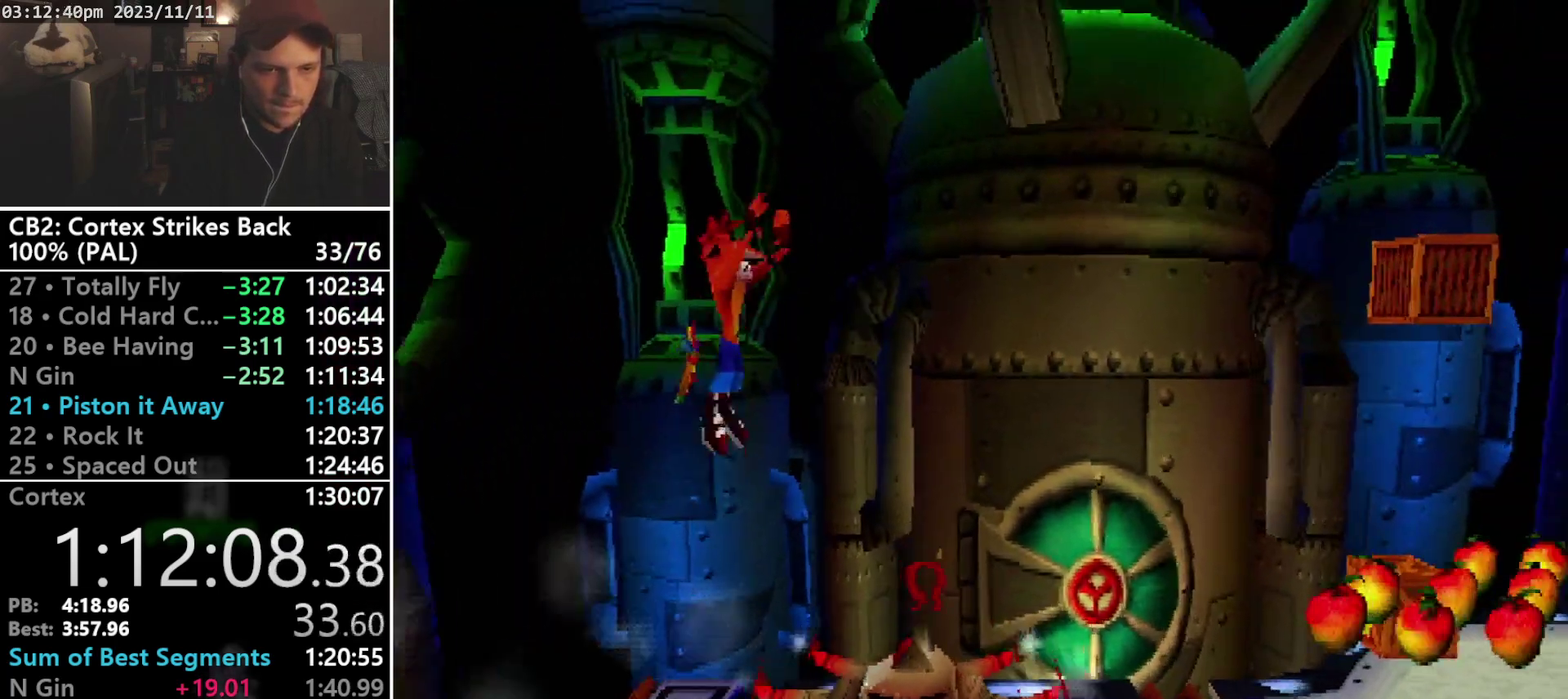
{"buttons": [], "events": [[500, "DPAD_RIGHT", "up"]]}
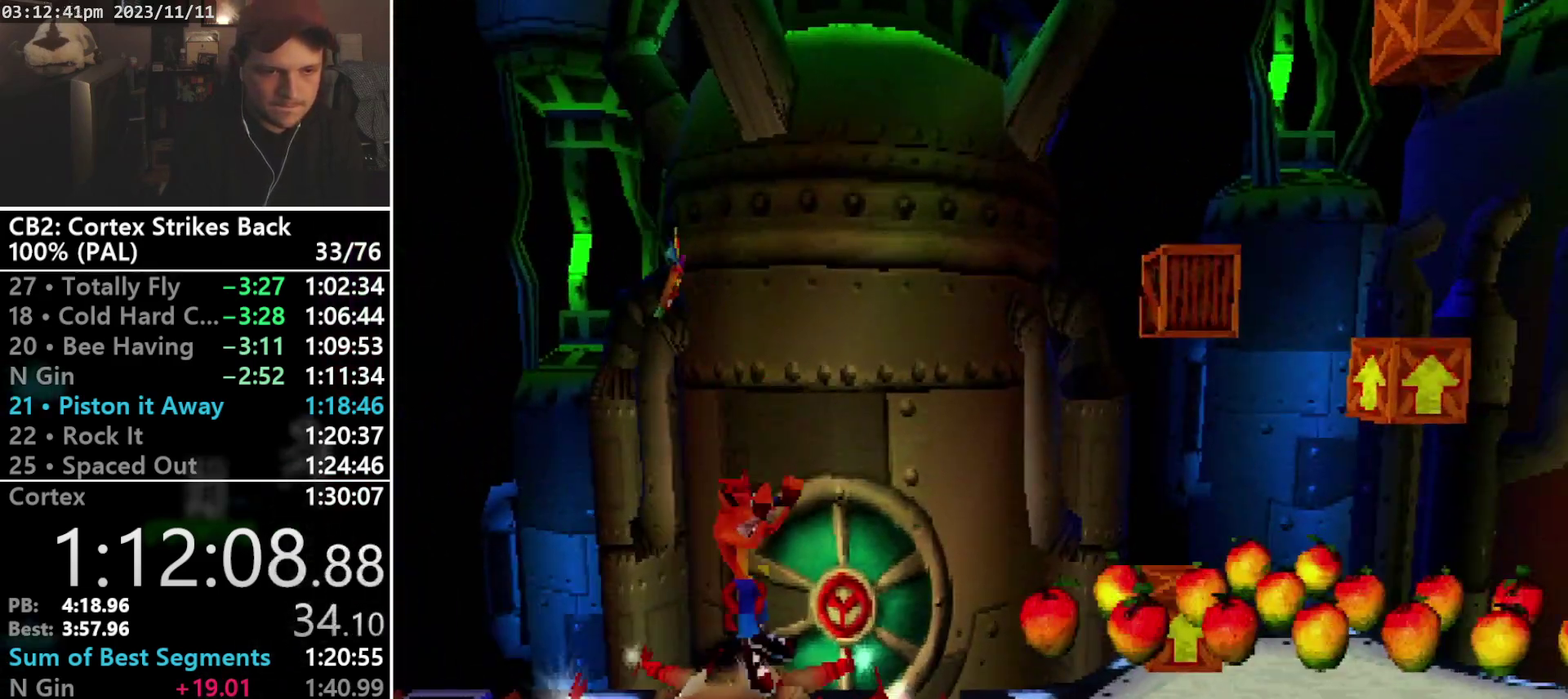
{"buttons": ["CROSS", "DPAD_UP", "DPAD_RIGHT"], "events": [[67, "DPAD_RIGHT", "down"], [100, "CROSS", "down"], [500, "DPAD_UP", "down"]]}
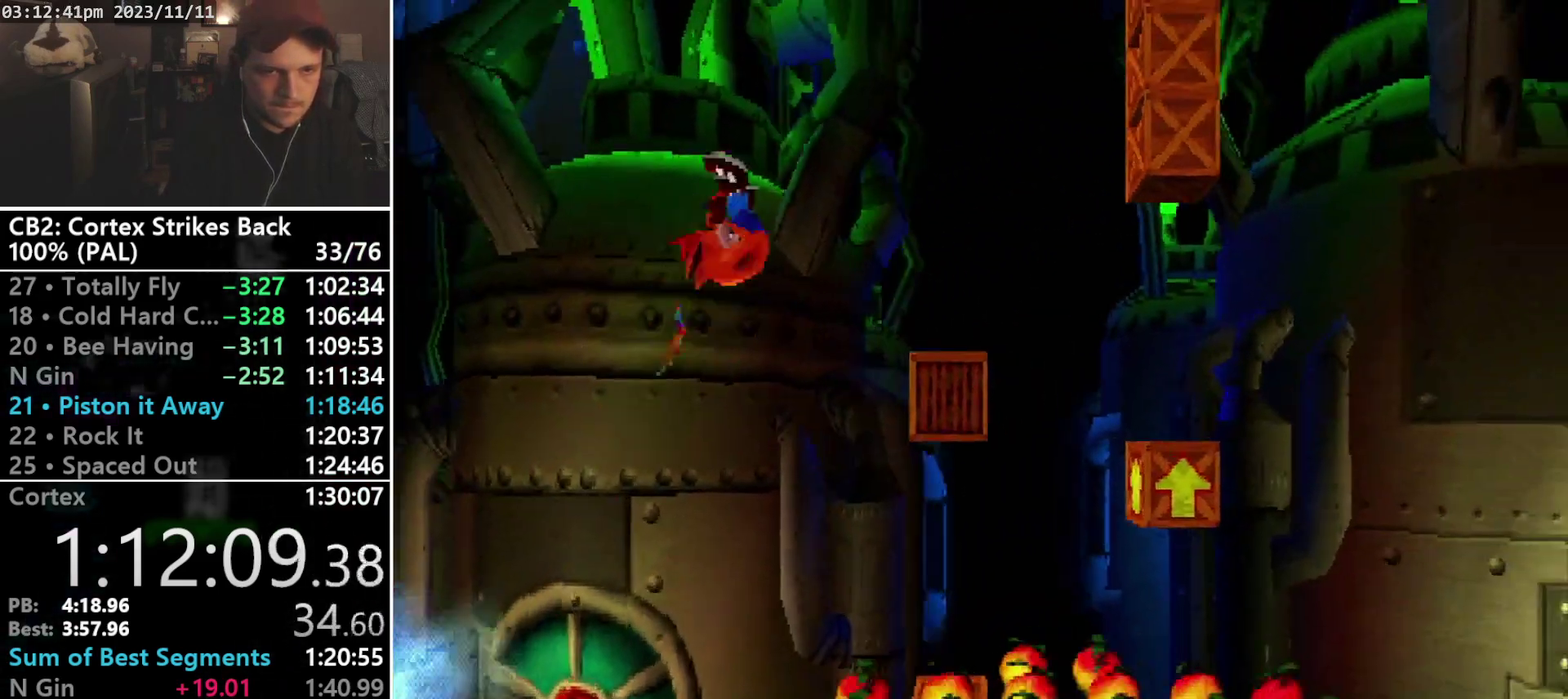
{"buttons": ["DPAD_UP"], "events": [[100, "SQUARE", "down"], [367, "DPAD_RIGHT", "up"], [467, "SQUARE", "up"], [500, "CROSS", "up"]]}
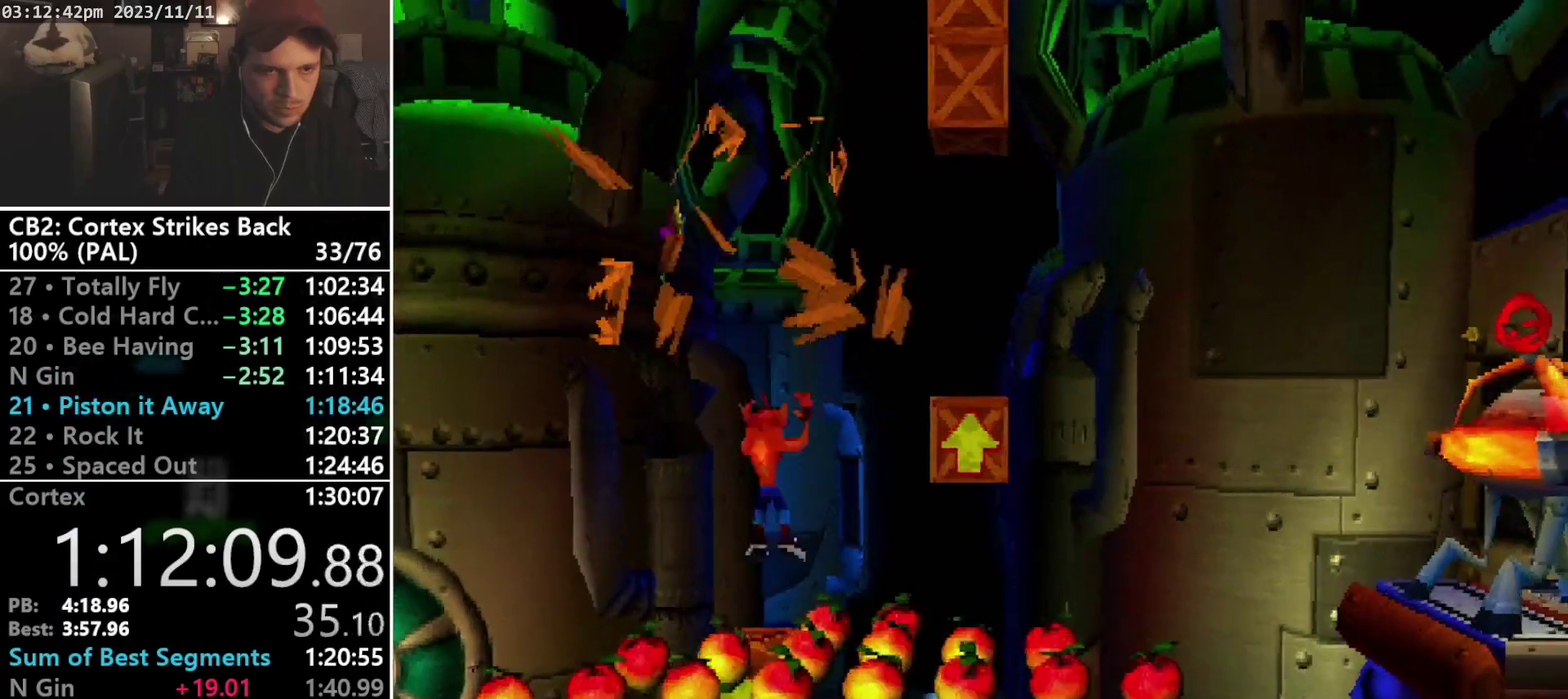
{"buttons": ["CROSS", "SQUARE", "DPAD_RIGHT"], "events": [[133, "DPAD_RIGHT", "down"], [167, "DPAD_UP", "up"], [200, "CROSS", "down"], [500, "SQUARE", "down"]]}